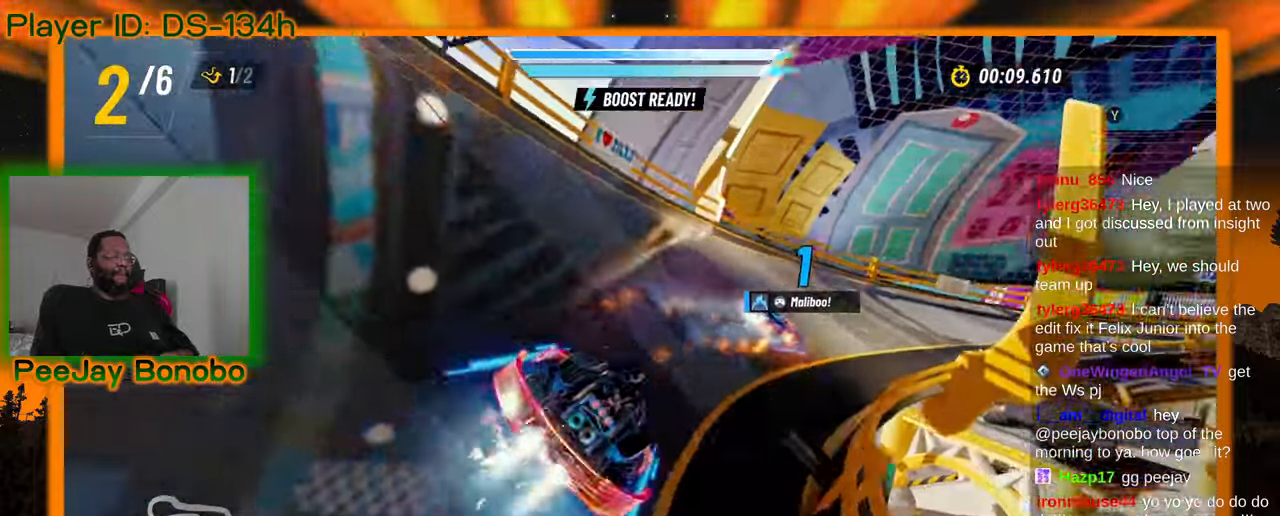
Gameplay with a controller; each line is a JSON object with the inputs held at the frame after it (dt_ms = milliseconds from this image to that frame). "events" lists button and stick changes between this image and that frame as [ms after this image, input, new state], when the widget could be followed in between. Not read: L3 R3 other_buttons.
{"dt_ms": 500, "buttons": [], "left_stick": "up-left", "events": [[450, "left_stick", "up"], [500, "left_stick", "up-left"]]}
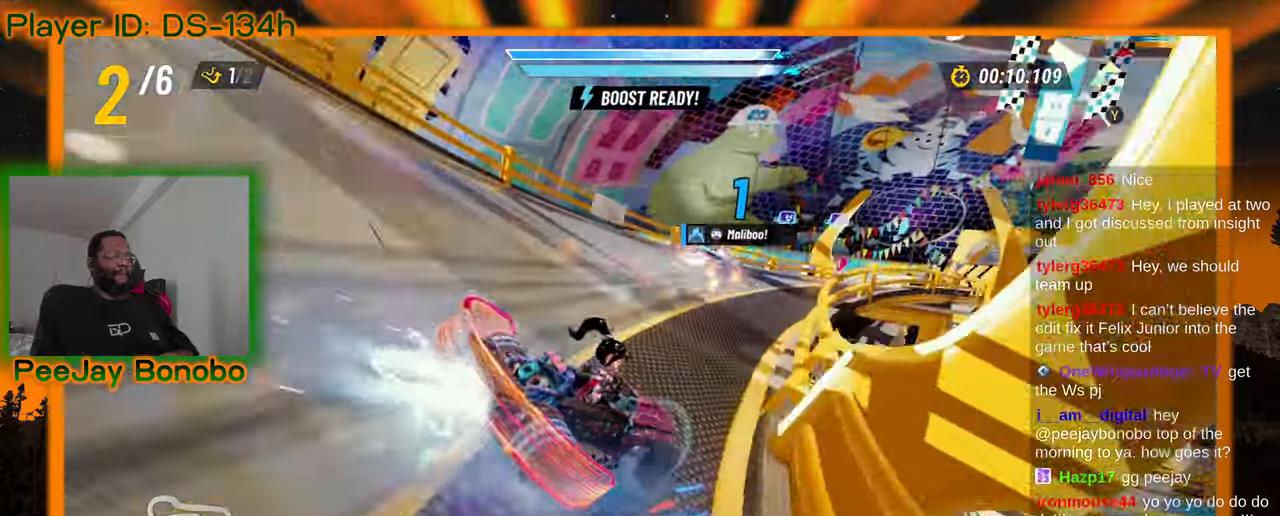
{"dt_ms": 1000, "buttons": [], "left_stick": "up-left", "events": [[500, "left_stick", "right"], [634, "left_stick", "center"], [700, "left_stick", "up-left"], [784, "left_stick", "center"], [867, "left_stick", "left"], [967, "left_stick", "up-left"]]}
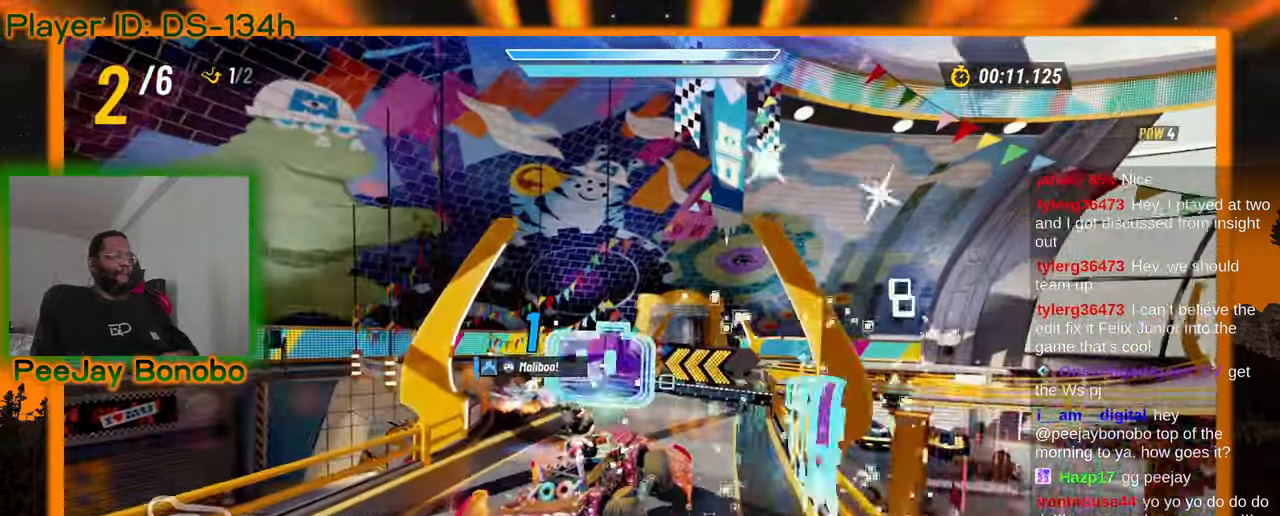
{"dt_ms": 500, "buttons": [], "left_stick": "up-left", "events": [[167, "left_stick", "right"], [367, "left_stick", "center"], [417, "left_stick", "left"], [500, "left_stick", "up-left"]]}
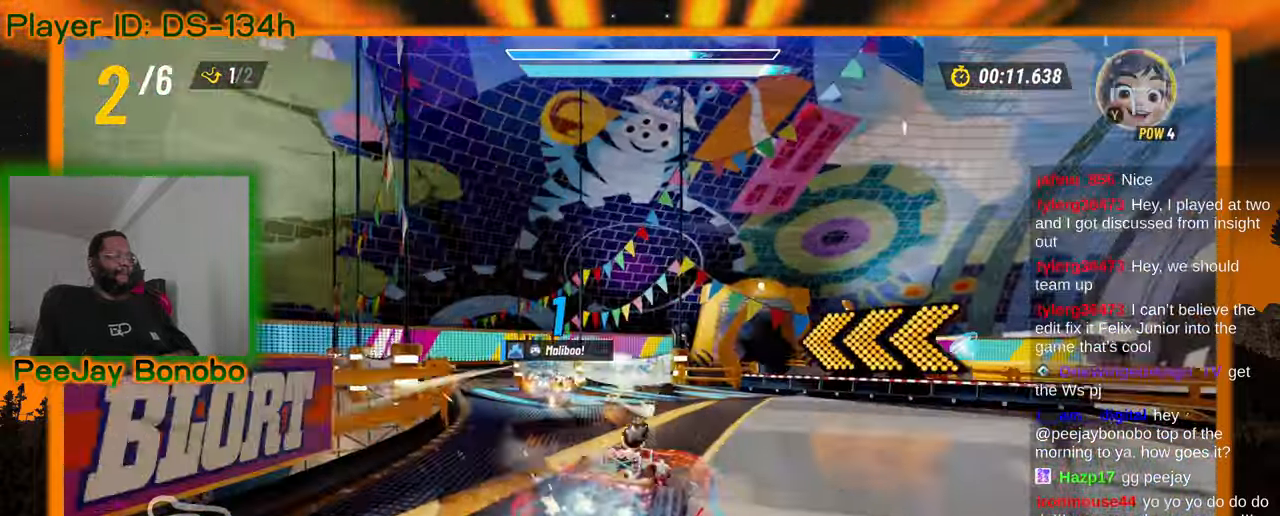
{"dt_ms": 500, "buttons": [], "left_stick": "center", "events": [[284, "left_stick", "center"]]}
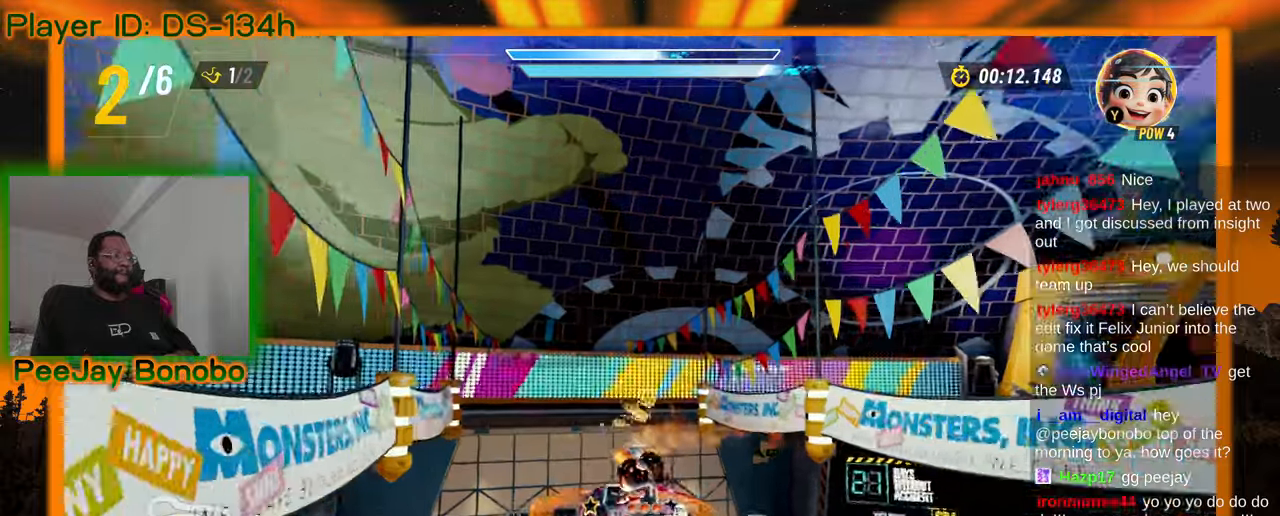
{"dt_ms": 1000, "buttons": [], "left_stick": "center", "events": [[184, "left_stick", "left"], [284, "left_stick", "center"], [534, "left_stick", "up-left"], [667, "left_stick", "center"], [867, "left_stick", "left"], [950, "left_stick", "center"]]}
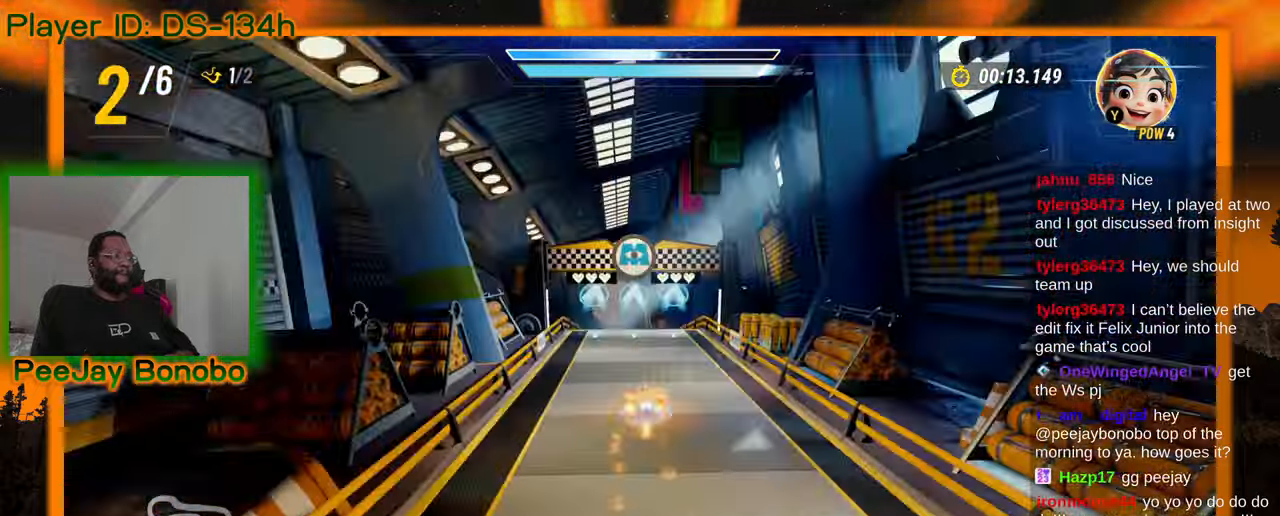
{"dt_ms": 500, "buttons": [], "left_stick": "center", "events": []}
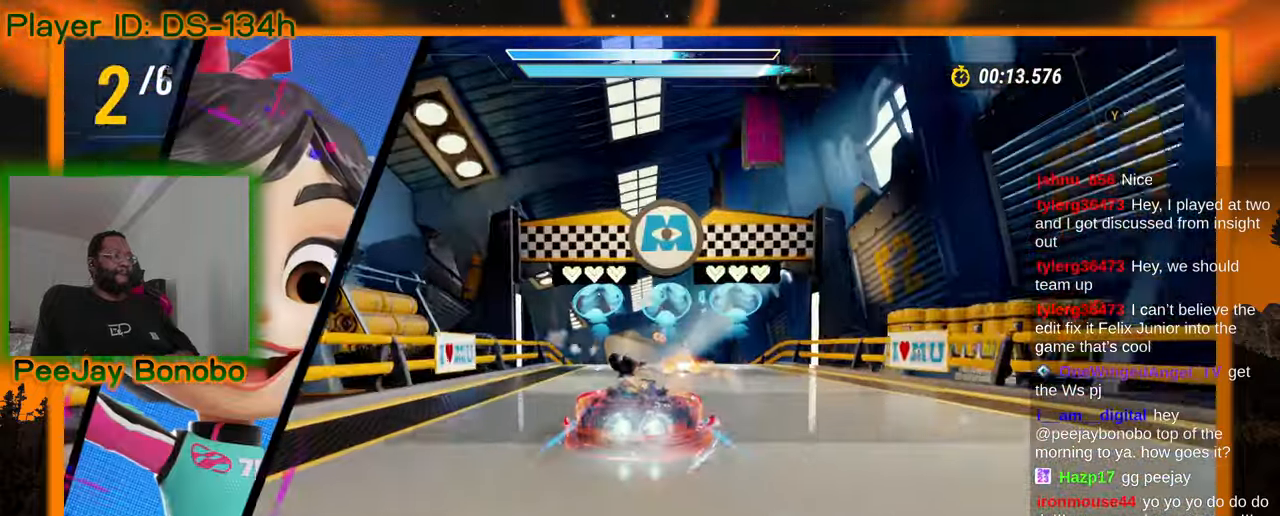
{"dt_ms": 500, "buttons": [], "left_stick": "up-left", "events": [[100, "left_stick", "right"], [200, "left_stick", "center"], [417, "left_stick", "up-left"]]}
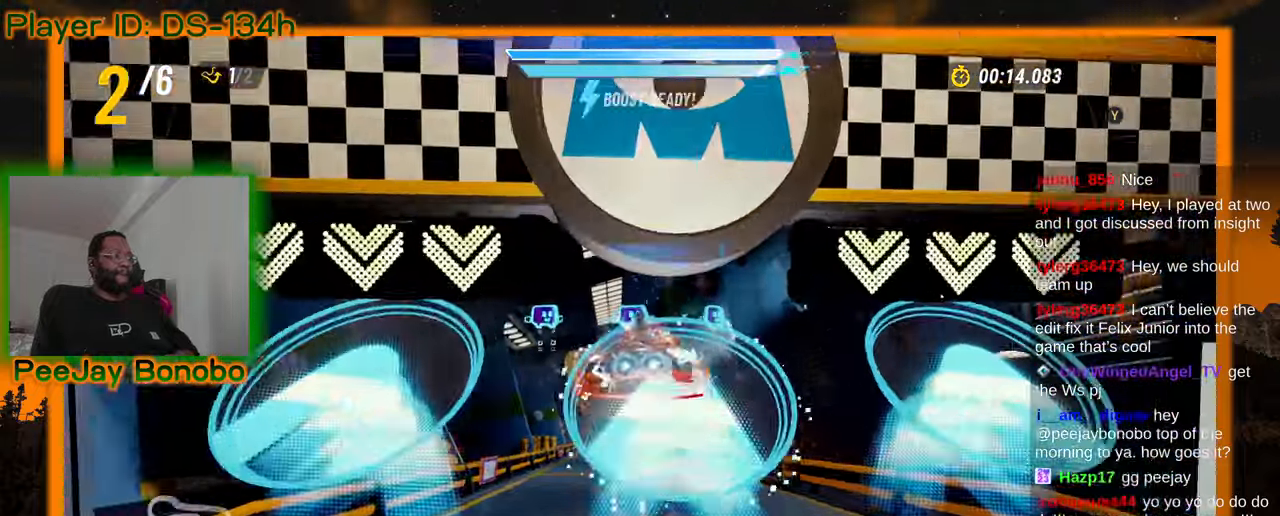
{"dt_ms": 500, "buttons": [], "left_stick": "center", "events": [[67, "left_stick", "center"]]}
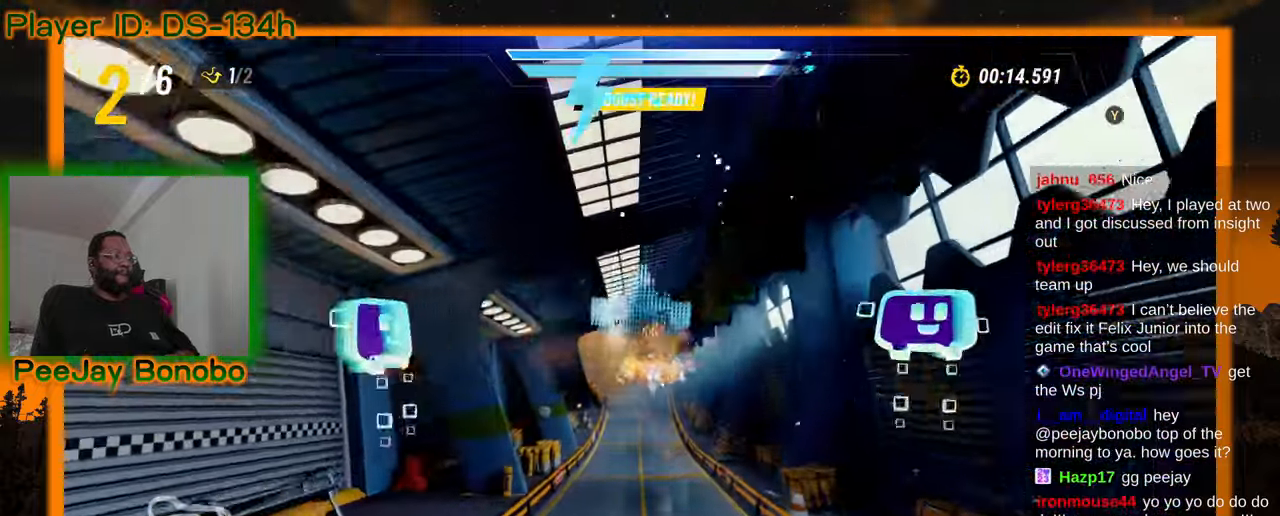
{"dt_ms": 500, "buttons": [], "left_stick": "center", "events": []}